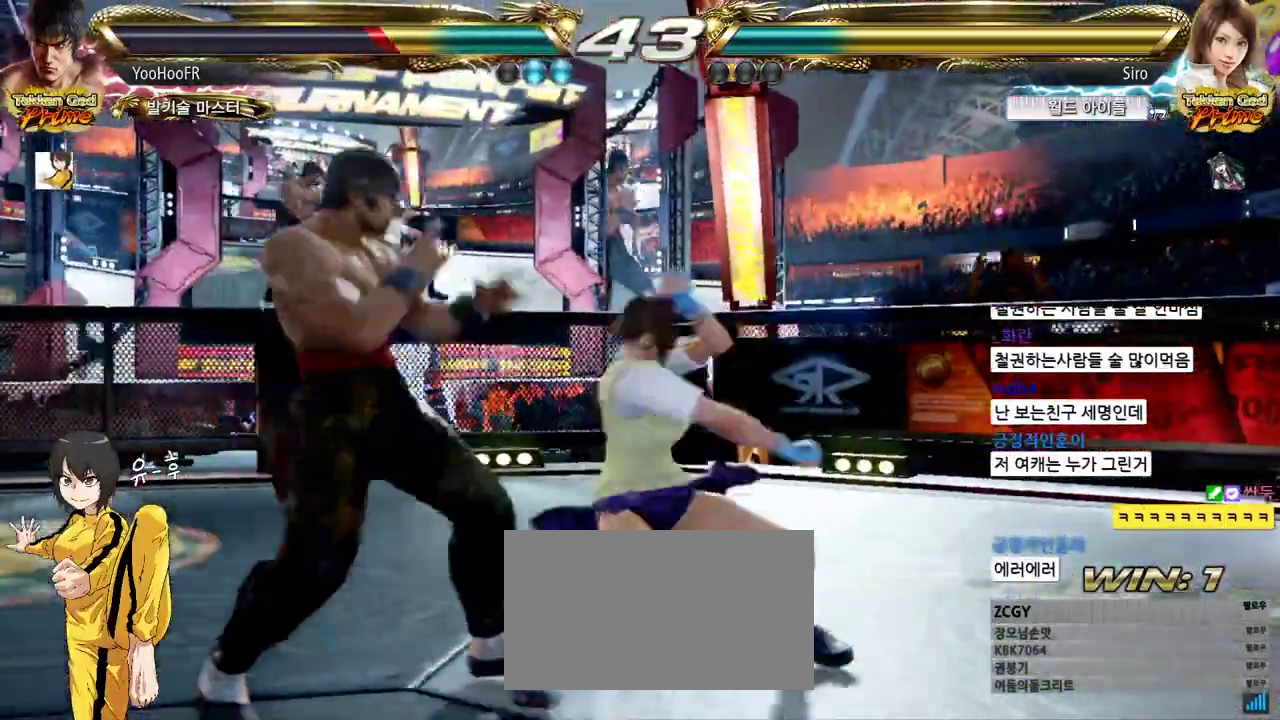
Gameplay with a controller (arcade stick); each line is a JSON object with the inputs held at the frame after it (dt_ms = milliseconds from this image to that frame). "events" lists button and stick changes between this image and that frame as [ms after this image, input, new state], when the widget could be followed in between. Not read: L3 R3.
{"dt_ms": 500, "buttons": [], "left_stick": "center", "events": [[17, "left_stick", "center"], [83, "left_stick", "left"], [217, "left_stick", "center"], [383, "left_stick", "down"], [450, "left_stick", "center"]]}
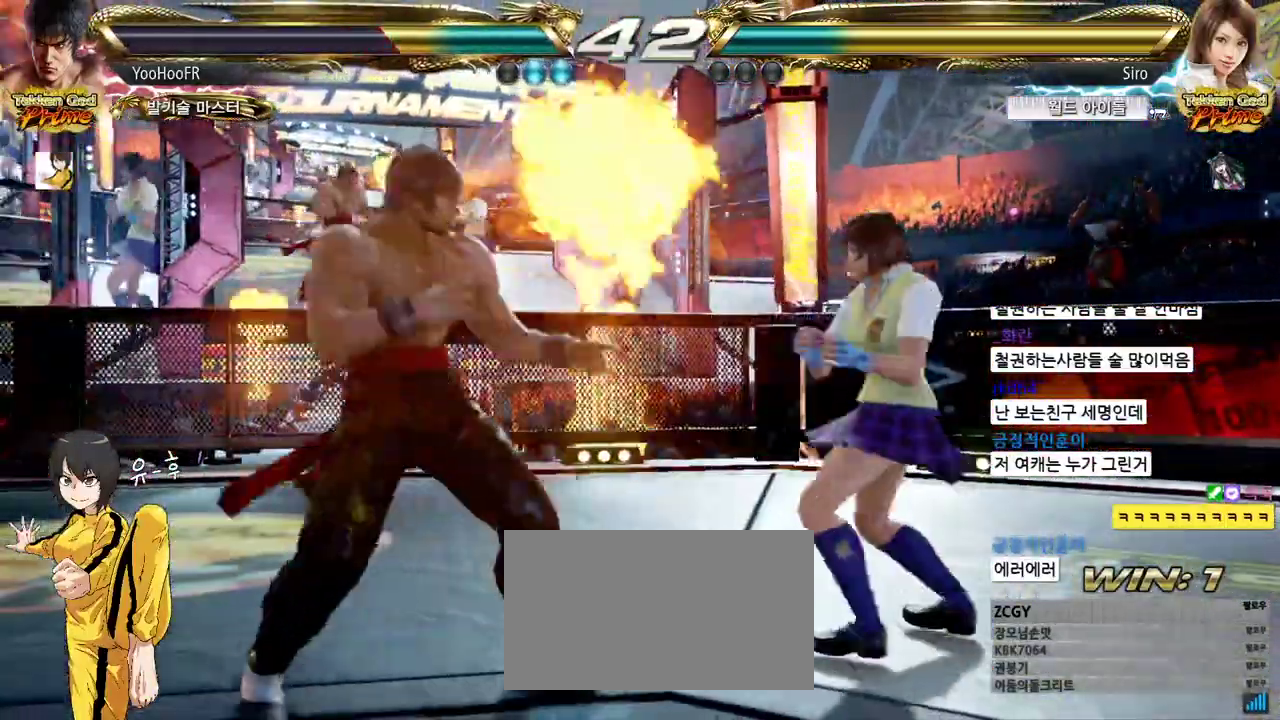
{"dt_ms": 500, "buttons": [], "left_stick": "center", "events": [[33, "left_stick", "right"], [217, "left_stick", "left"], [483, "left_stick", "center"]]}
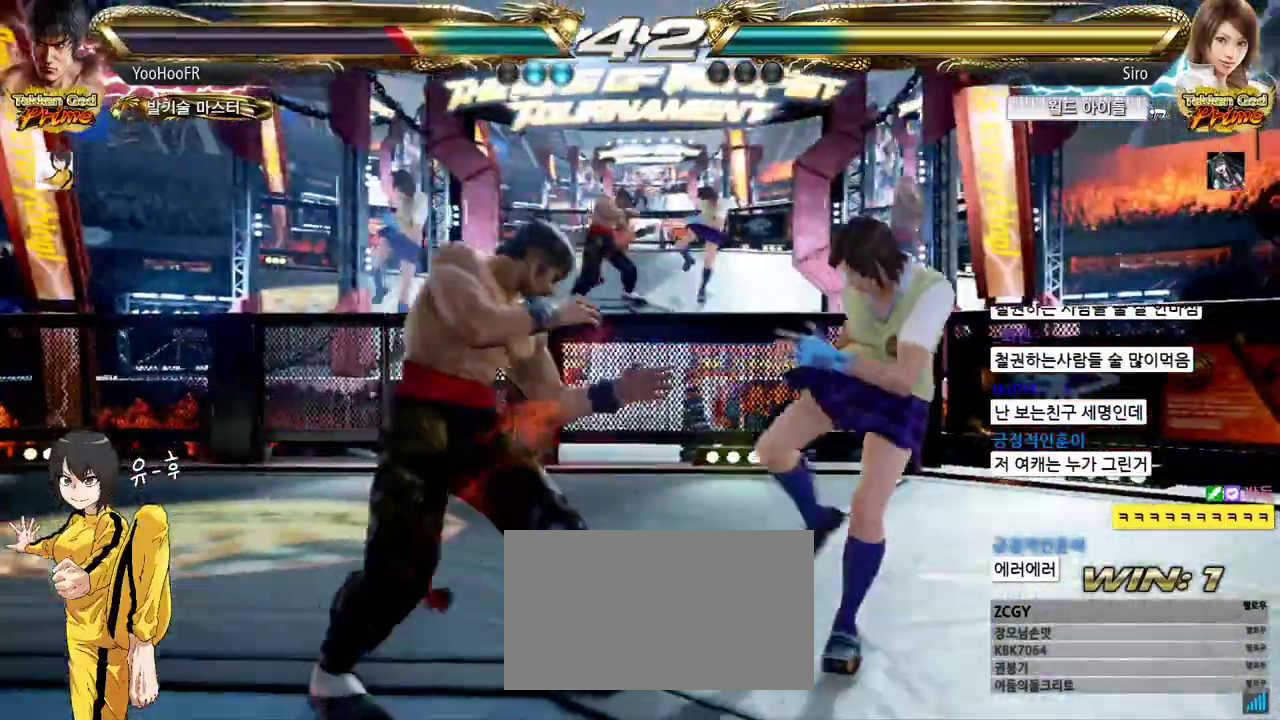
{"dt_ms": 500, "buttons": [], "left_stick": "left", "events": [[67, "left_stick", "right"], [117, "left_stick", "center"], [200, "left_stick", "right"], [300, "left_stick", "left"], [367, "left_stick", "center"], [433, "left_stick", "left"]]}
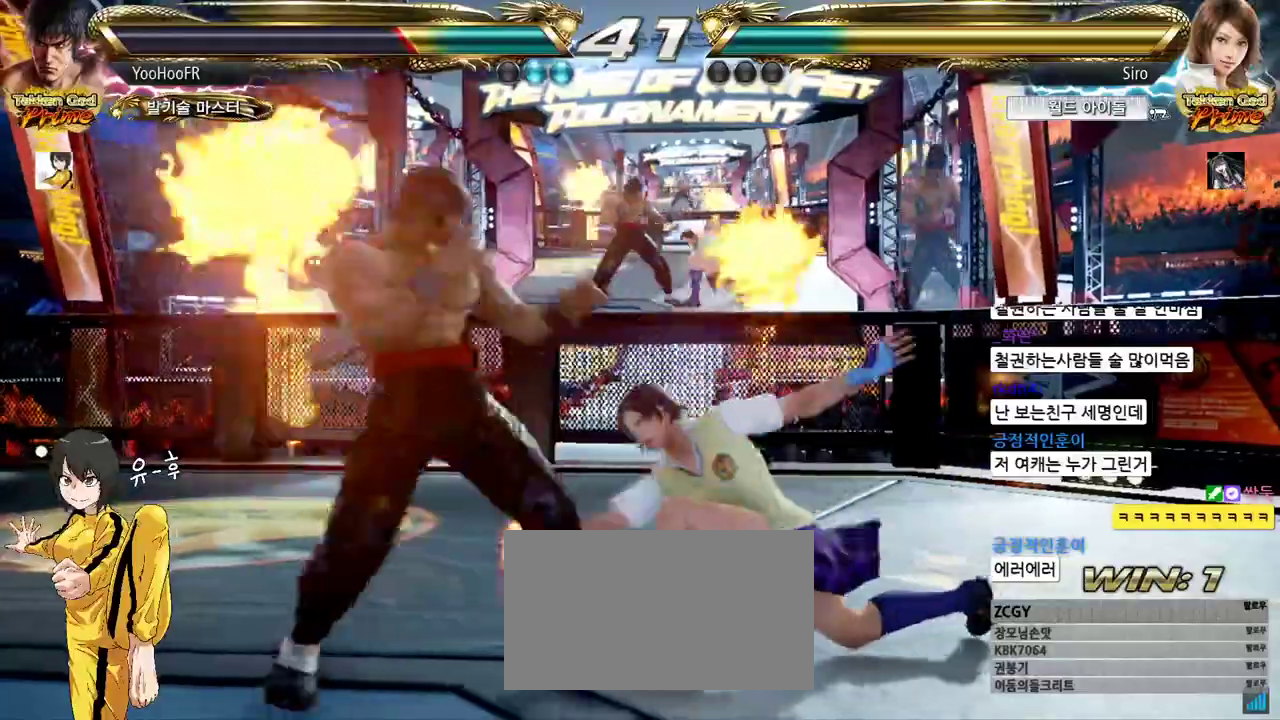
{"dt_ms": 500, "buttons": [], "left_stick": "right", "events": [[217, "left_stick", "center"], [350, "left_stick", "right"], [417, "left_stick", "center"], [483, "left_stick", "right"]]}
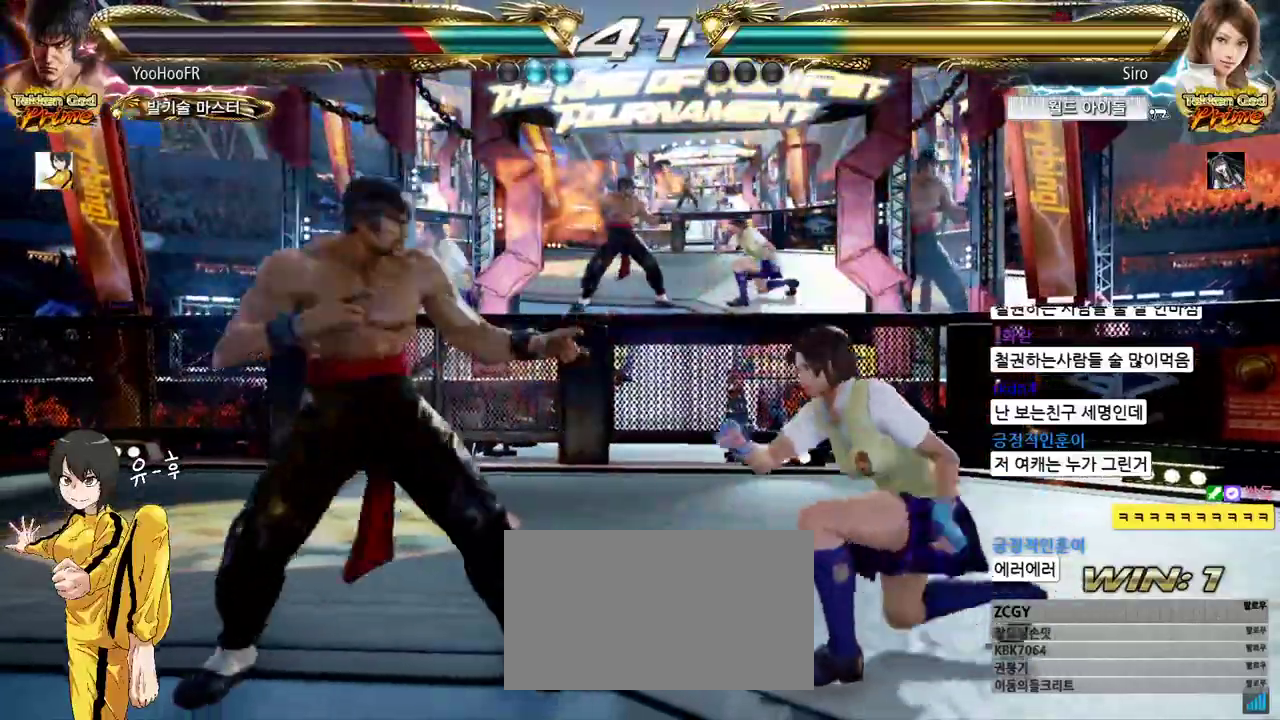
{"dt_ms": 500, "buttons": [], "left_stick": "center", "events": [[67, "left_stick", "left"], [117, "left_stick", "center"], [200, "left_stick", "left"], [500, "left_stick", "center"]]}
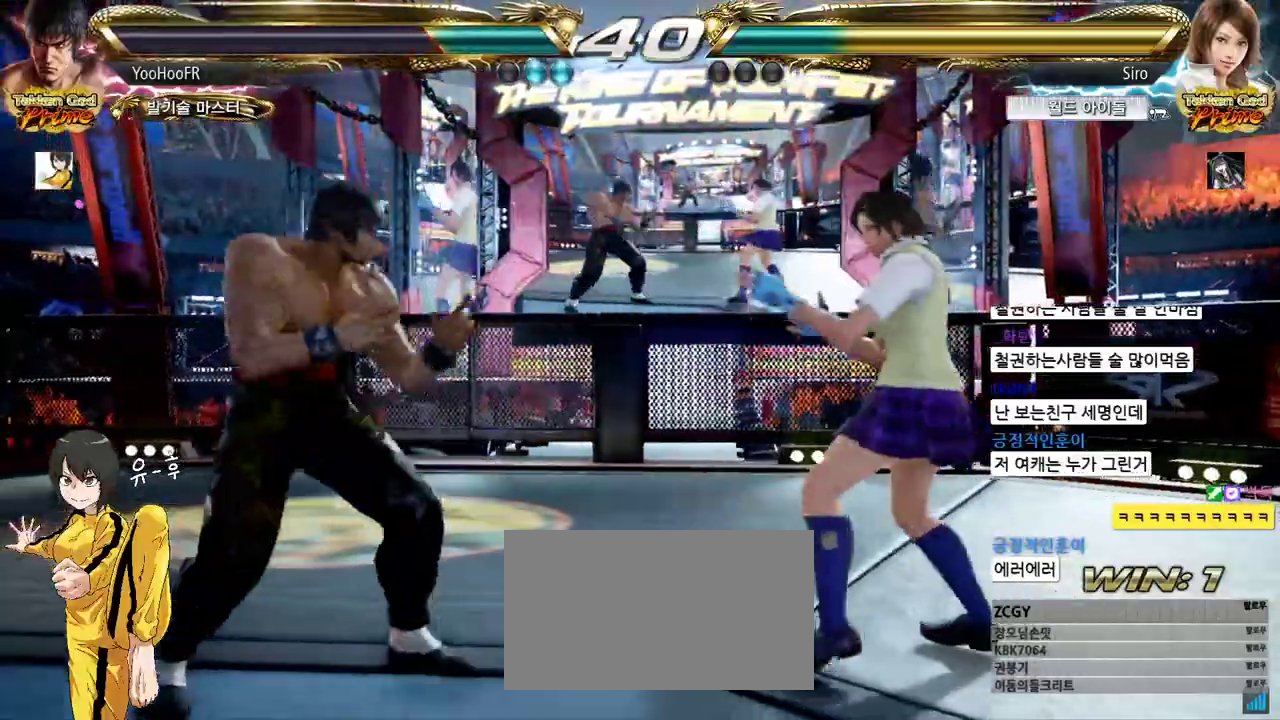
{"dt_ms": 500, "buttons": ["TRIANGLE"], "left_stick": "down-right", "events": [[33, "left_stick", "left"], [183, "TRIANGLE", "down"], [183, "left_stick", "down-right"], [250, "TRIANGLE", "up"], [333, "TRIANGLE", "down"]]}
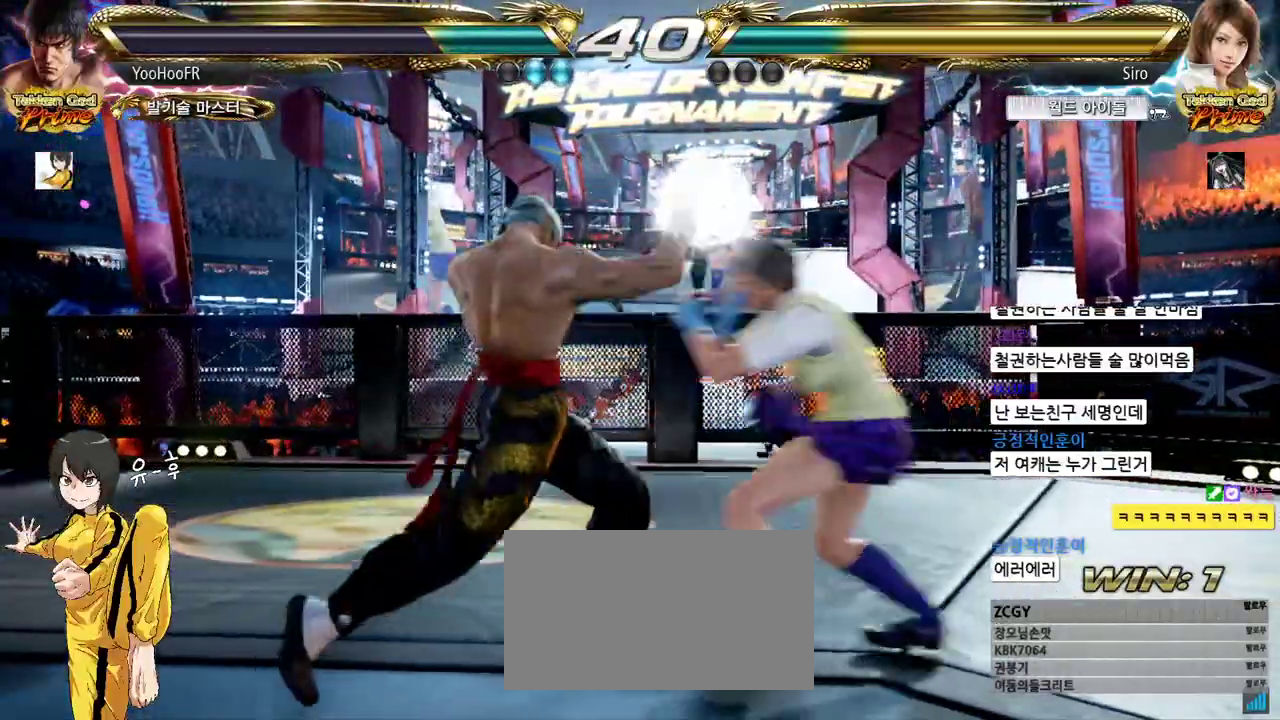
{"dt_ms": 500, "buttons": [], "left_stick": "left", "events": [[17, "TRIANGLE", "up"], [33, "left_stick", "center"], [300, "left_stick", "left"], [383, "left_stick", "center"], [450, "left_stick", "left"]]}
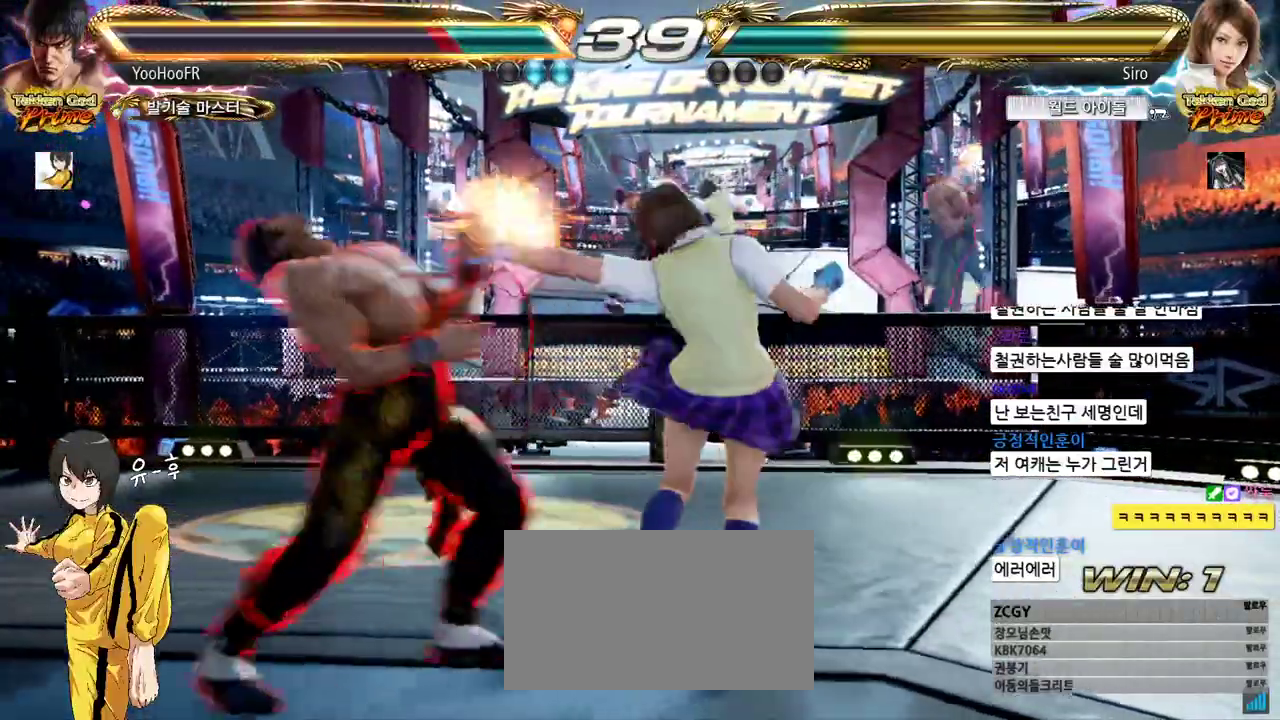
{"dt_ms": 500, "buttons": [], "left_stick": "left", "events": []}
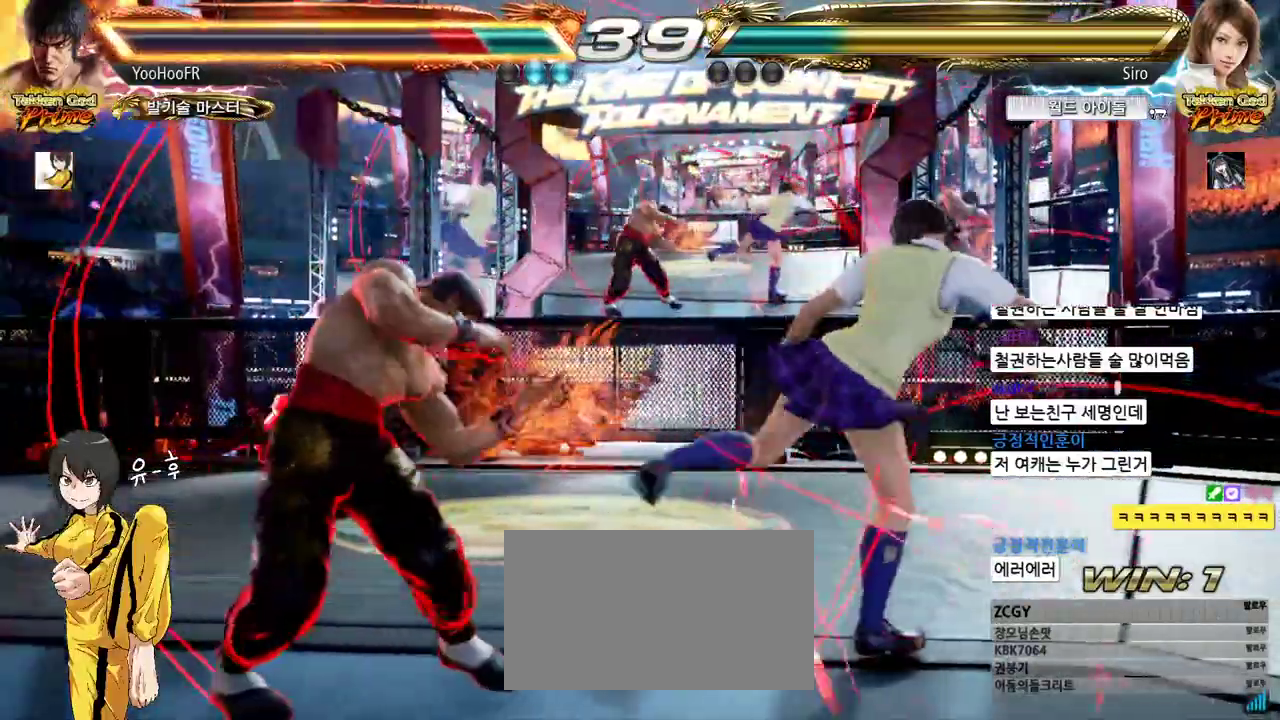
{"dt_ms": 500, "buttons": ["CROSS", "CIRCLE"], "left_stick": "center", "events": [[67, "left_stick", "center"], [183, "left_stick", "down"], [267, "left_stick", "center"], [483, "CIRCLE", "down"], [483, "CROSS", "down"]]}
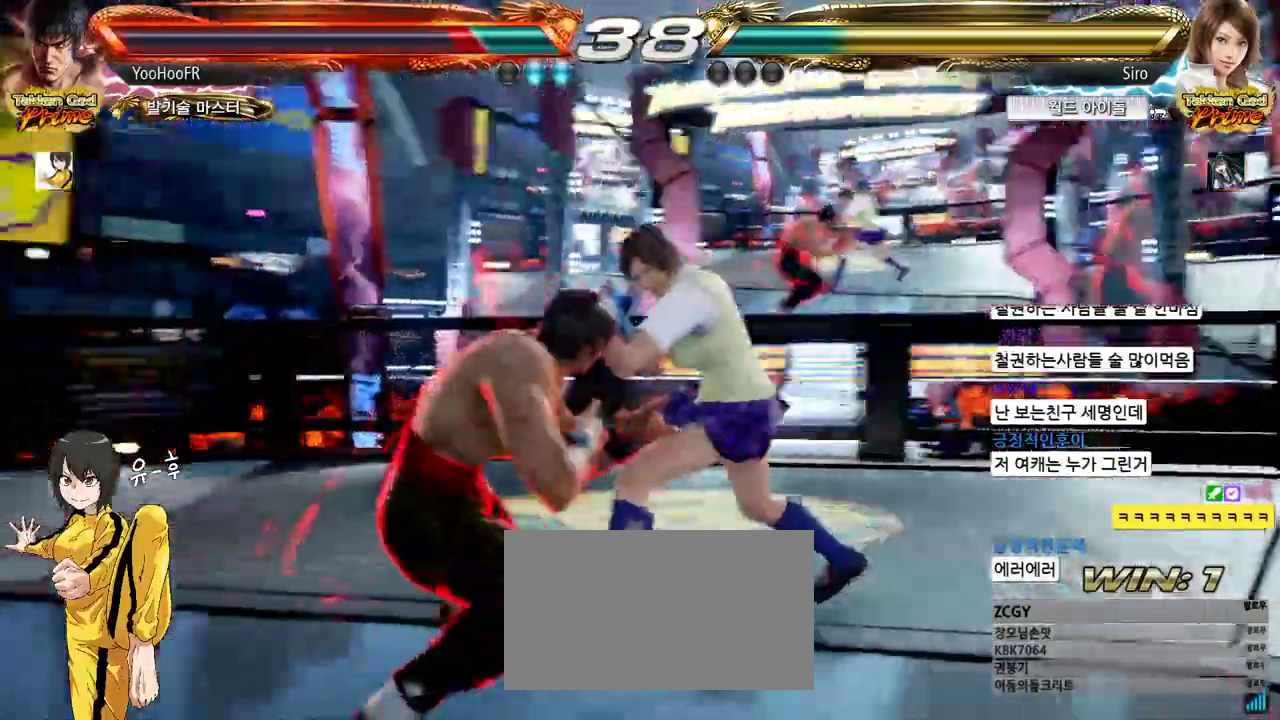
{"dt_ms": 500, "buttons": ["CROSS", "CIRCLE"], "left_stick": "center", "events": []}
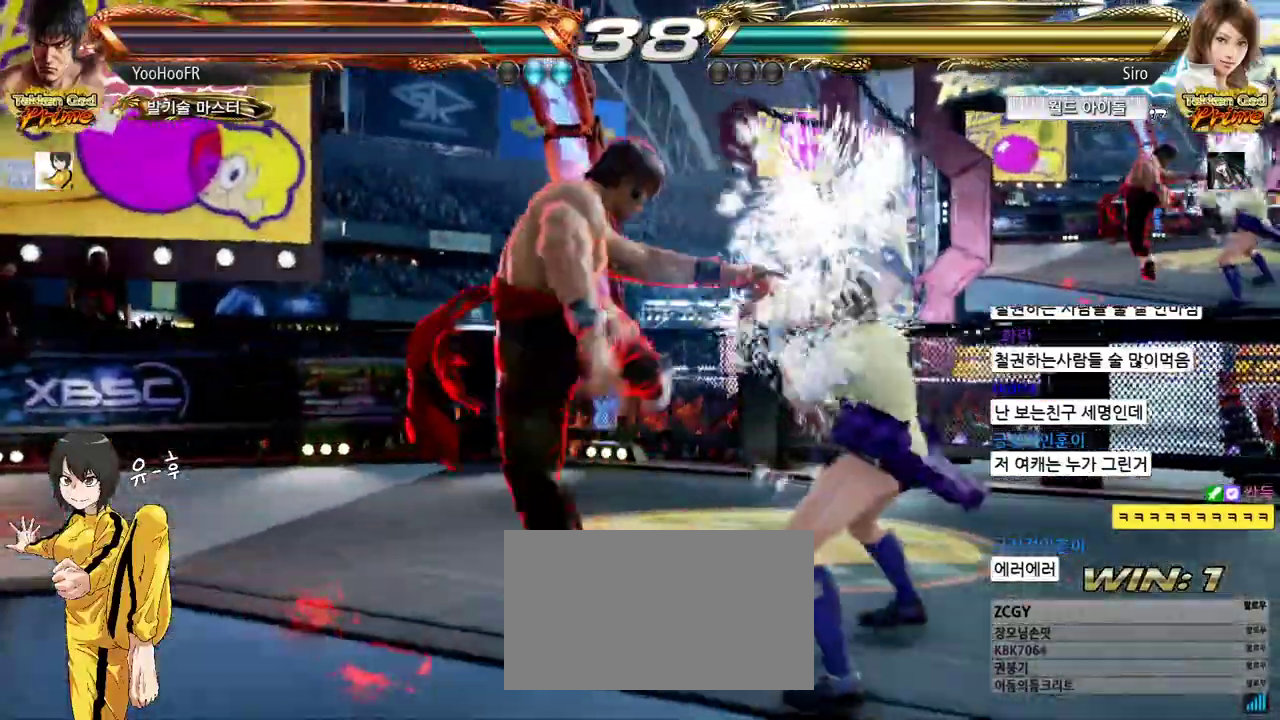
{"dt_ms": 500, "buttons": [], "left_stick": "left", "events": [[33, "CROSS", "up"], [150, "left_stick", "left"], [183, "CIRCLE", "up"]]}
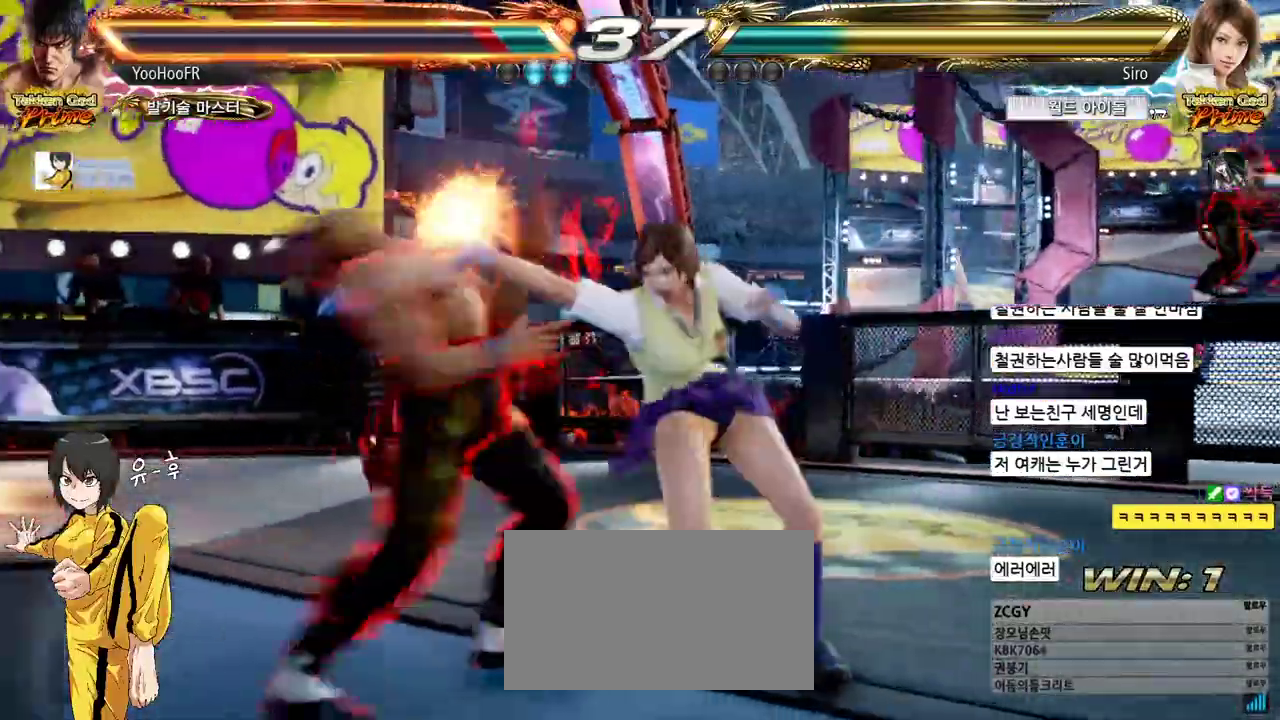
{"dt_ms": 500, "buttons": [], "left_stick": "left", "events": []}
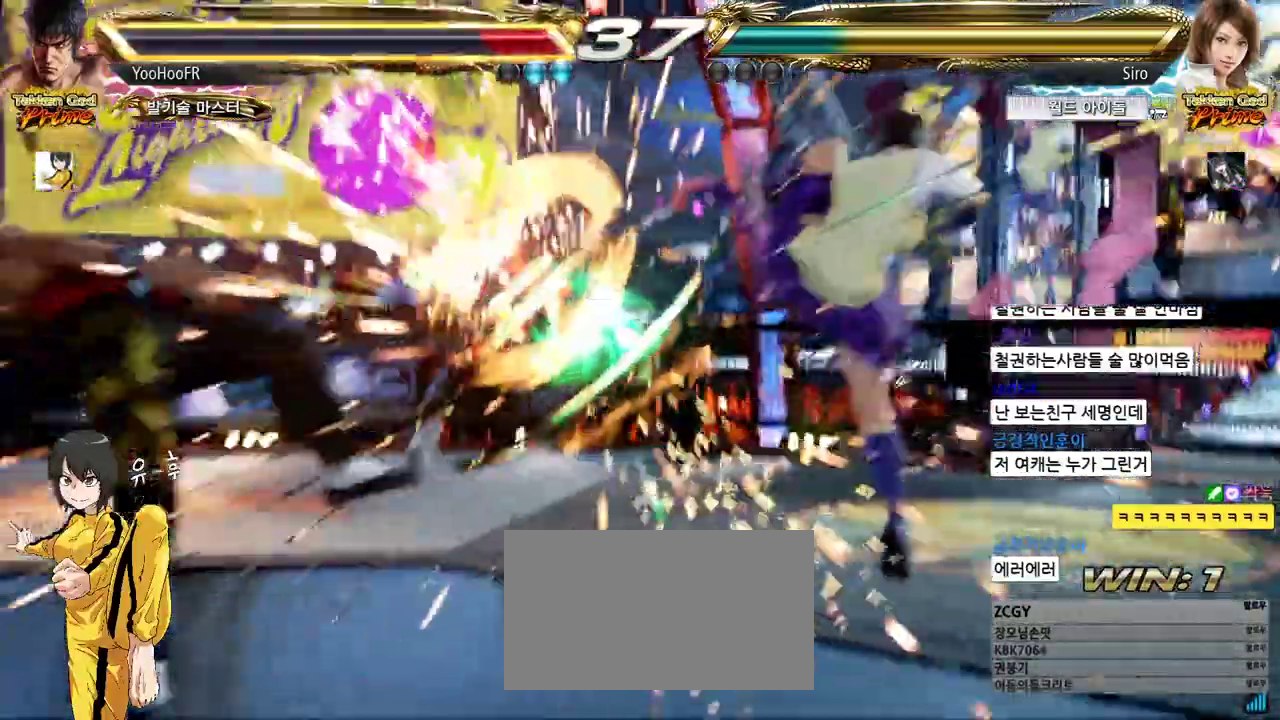
{"dt_ms": 500, "buttons": [], "left_stick": "center", "events": [[200, "left_stick", "center"]]}
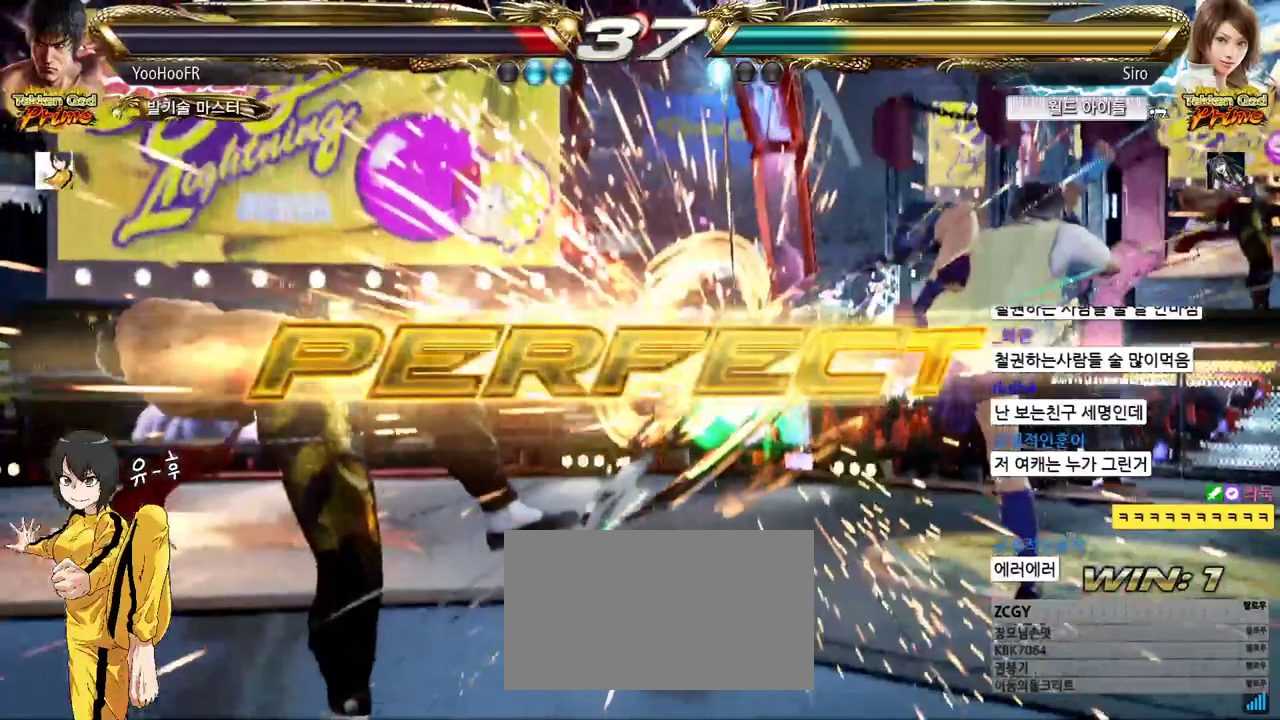
{"dt_ms": 500, "buttons": [], "left_stick": "center", "events": []}
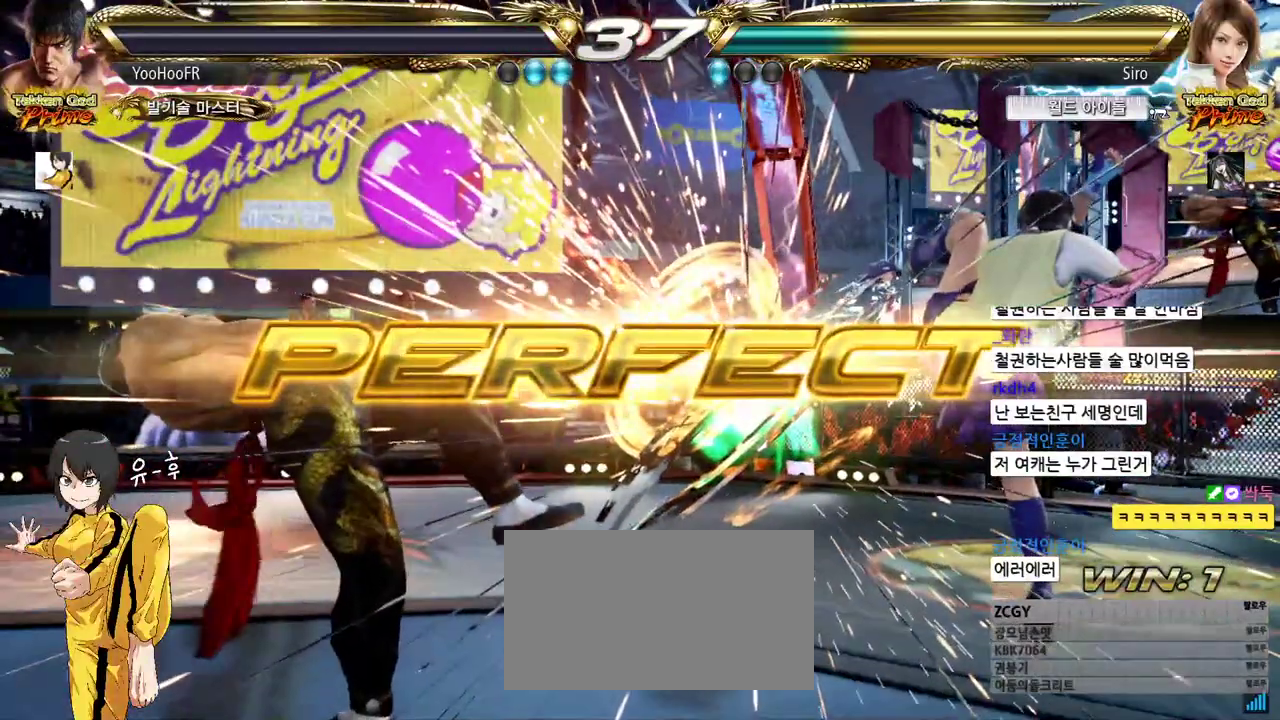
{"dt_ms": 500, "buttons": [], "left_stick": "center", "events": []}
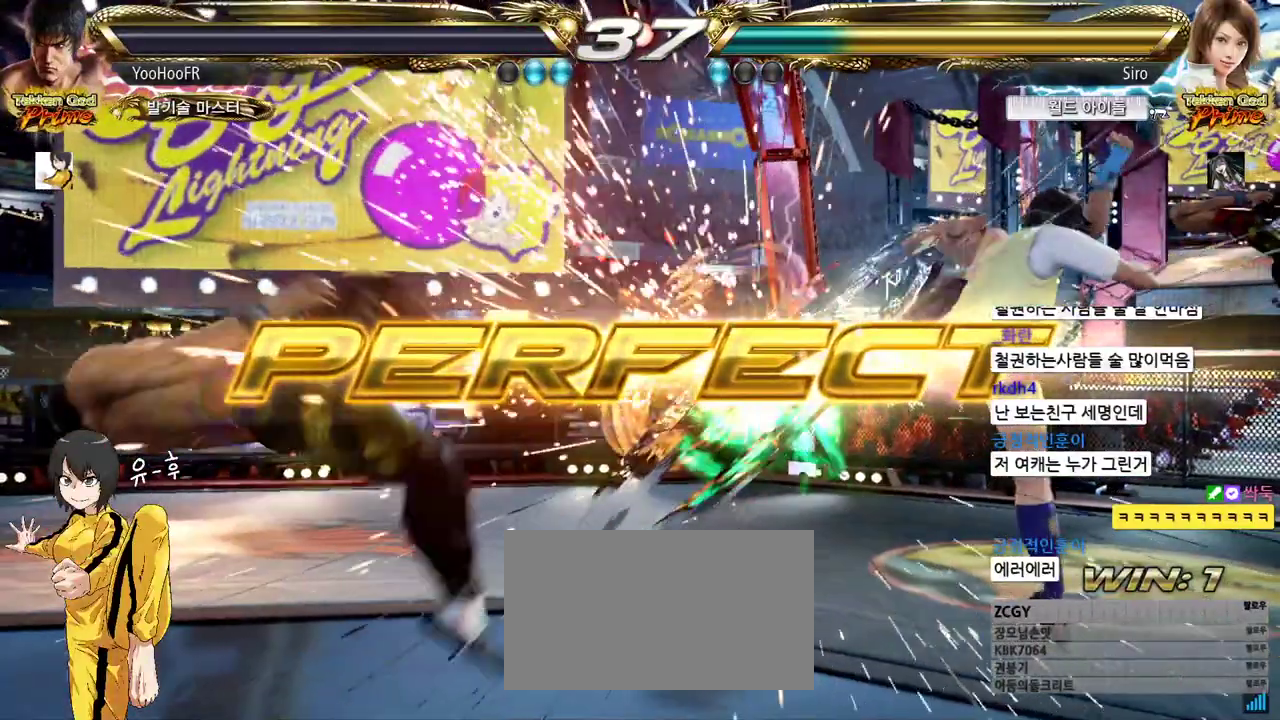
{"dt_ms": 500, "buttons": [], "left_stick": "center", "events": []}
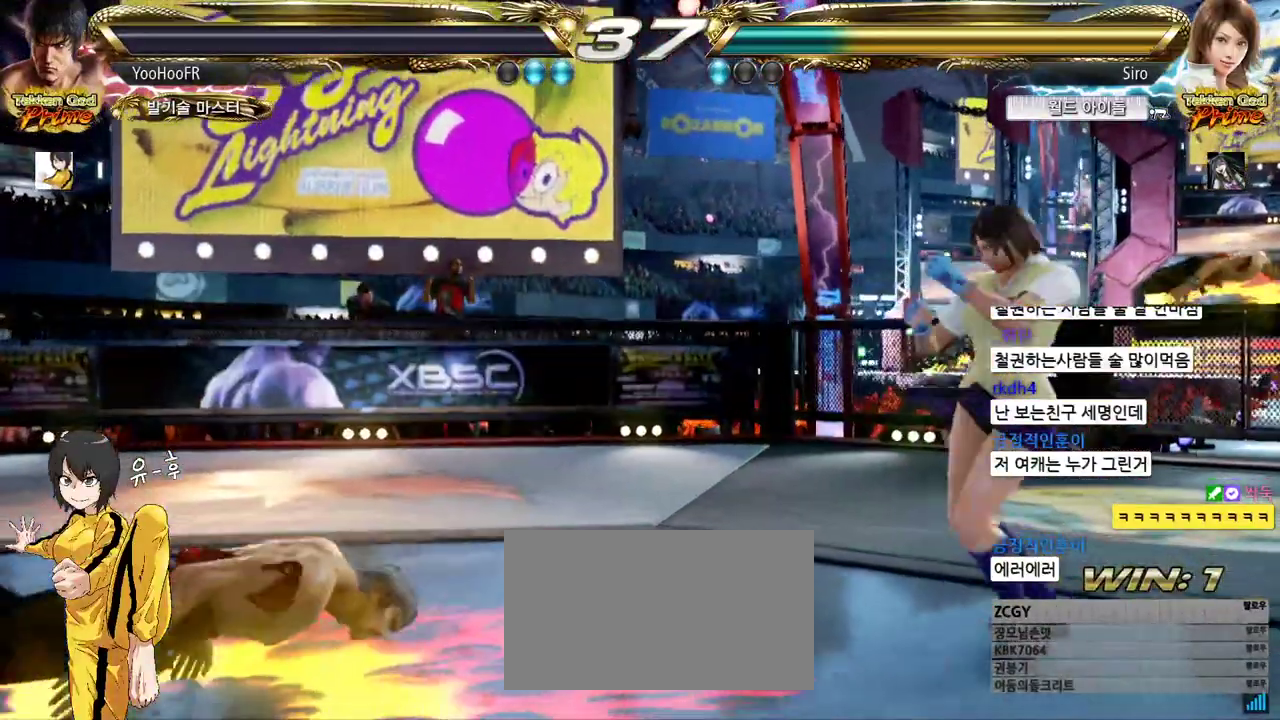
{"dt_ms": 500, "buttons": [], "left_stick": "center", "events": []}
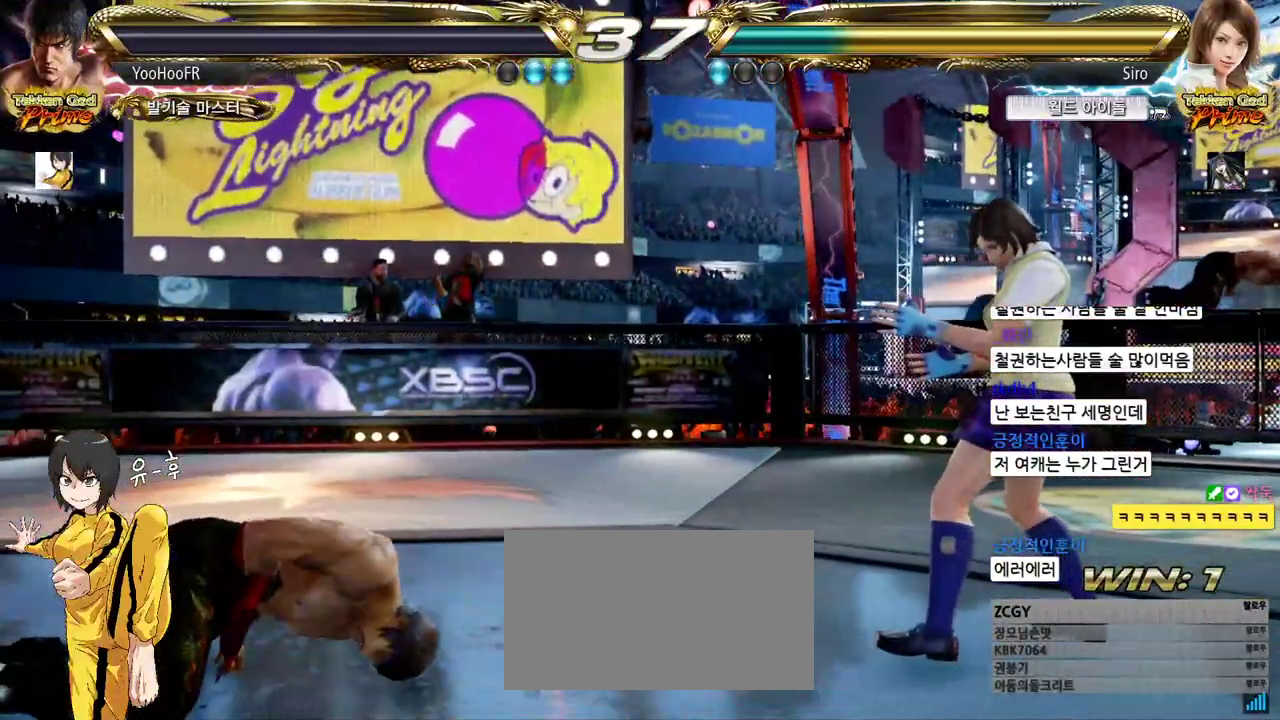
{"dt_ms": 1000, "buttons": [], "left_stick": "center"}
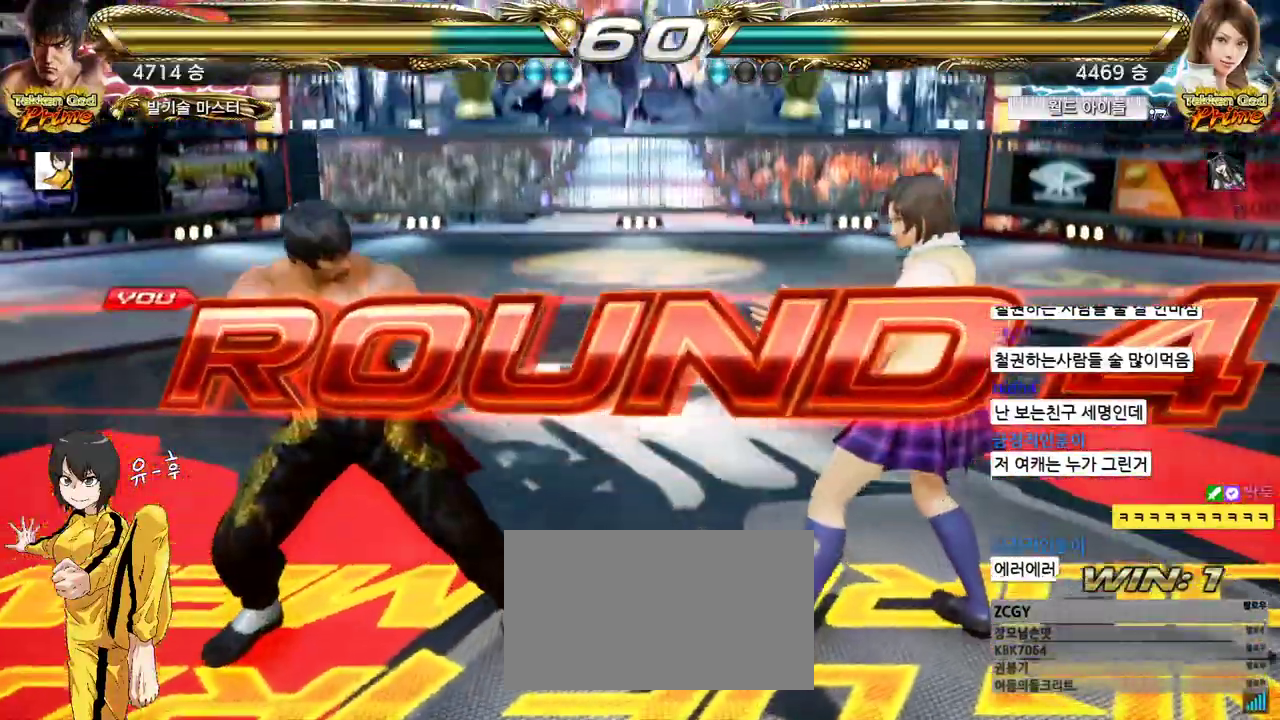
{"dt_ms": 500, "buttons": [], "left_stick": "center", "events": []}
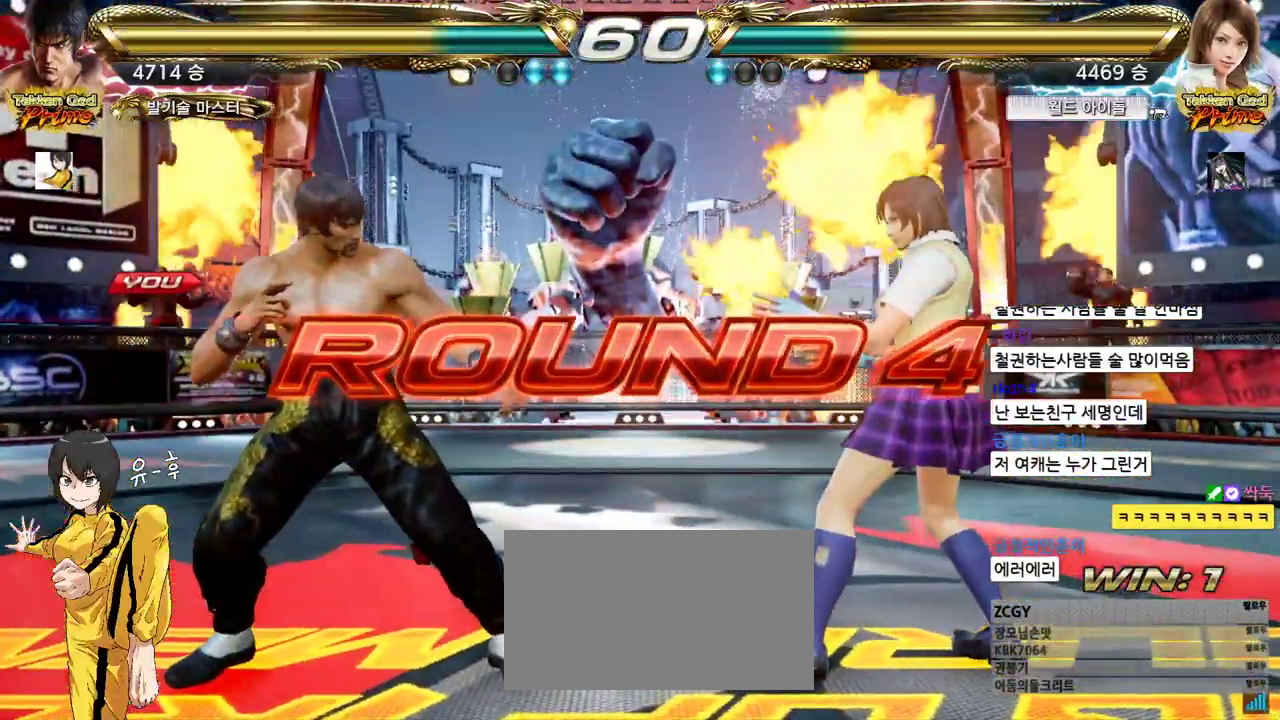
{"dt_ms": 500, "buttons": ["CROSS", "CIRCLE"], "left_stick": "center", "events": [[117, "CIRCLE", "down"], [117, "CROSS", "down"], [150, "CIRCLE", "up"], [150, "CROSS", "up"], [283, "CROSS", "down"], [300, "CIRCLE", "down"], [333, "CIRCLE", "up"], [333, "CROSS", "up"], [500, "CIRCLE", "down"], [500, "CROSS", "down"]]}
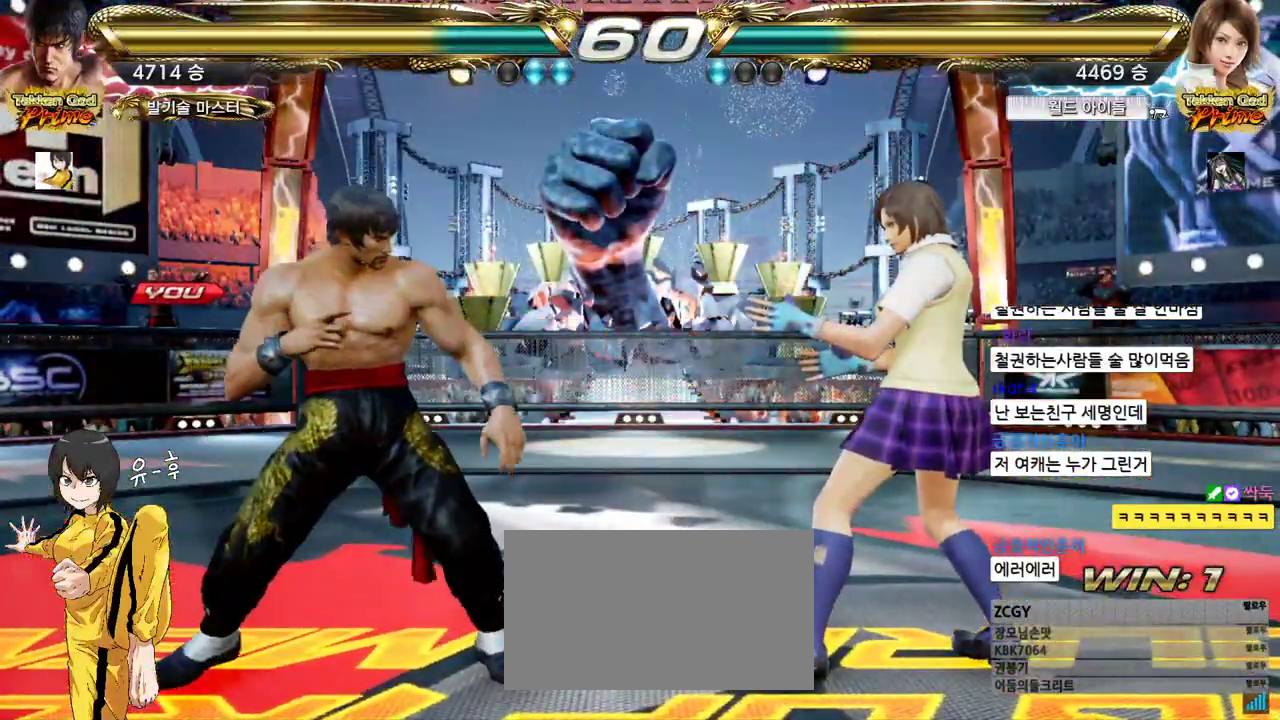
{"dt_ms": 500, "buttons": ["CIRCLE"], "left_stick": "center", "events": [[233, "CROSS", "up"], [267, "left_stick", "up"], [367, "left_stick", "right"], [483, "left_stick", "center"]]}
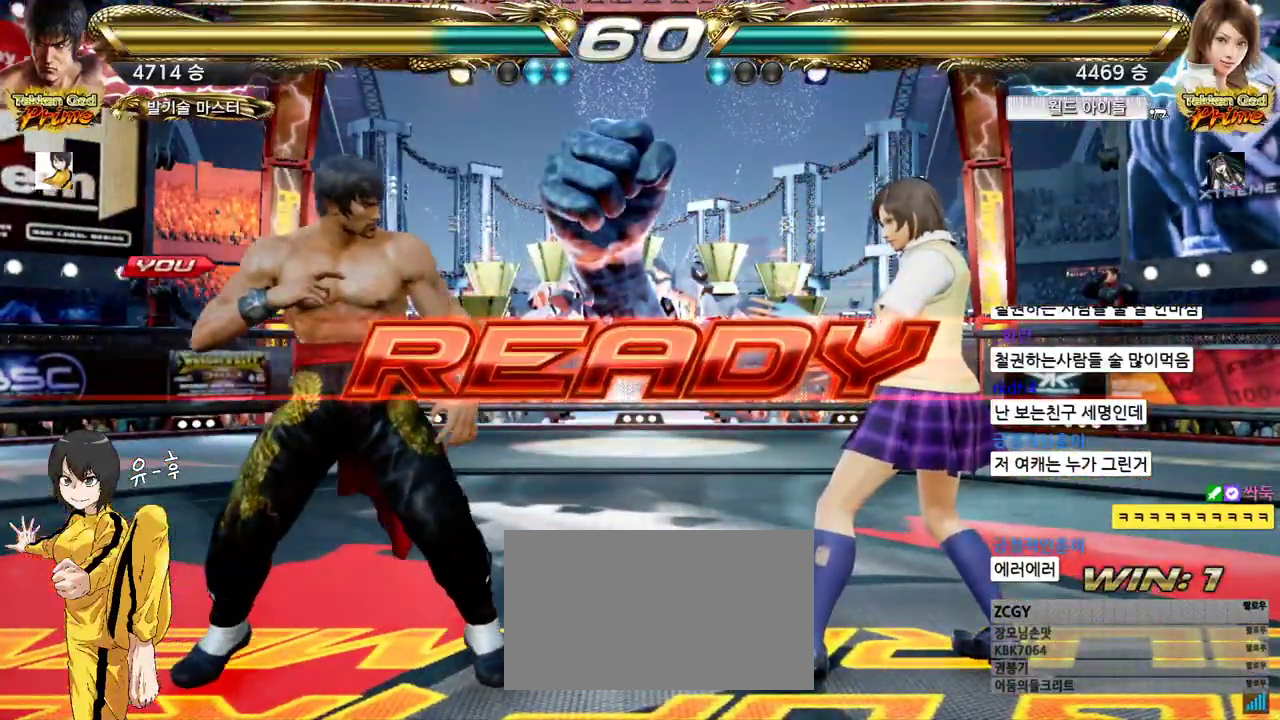
{"dt_ms": 500, "buttons": ["CIRCLE"], "left_stick": "center", "events": [[17, "left_stick", "left"], [83, "left_stick", "up"], [133, "left_stick", "right"], [200, "left_stick", "center"], [267, "left_stick", "left"], [317, "left_stick", "up"], [400, "left_stick", "center"]]}
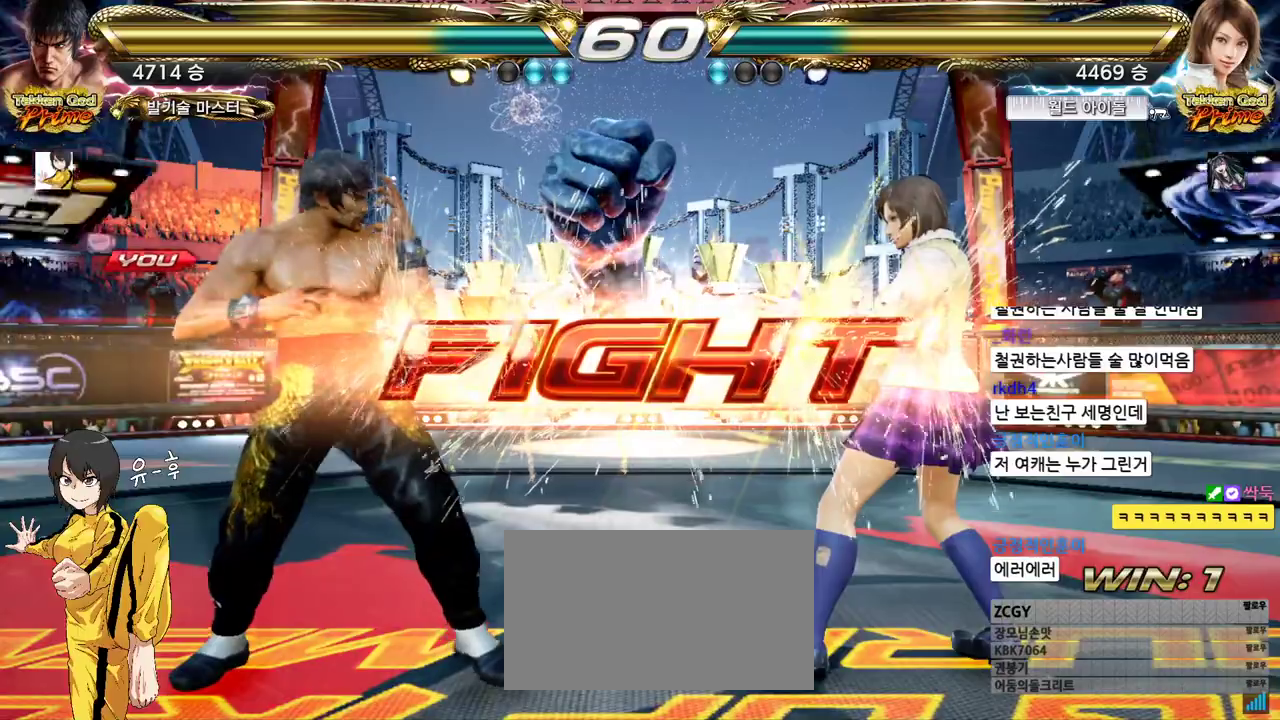
{"dt_ms": 500, "buttons": ["CROSS"], "left_stick": "center", "events": [[67, "CIRCLE", "up"], [300, "left_stick", "down"], [350, "CIRCLE", "down"], [450, "left_stick", "center"], [483, "CIRCLE", "up"], [483, "CROSS", "down"]]}
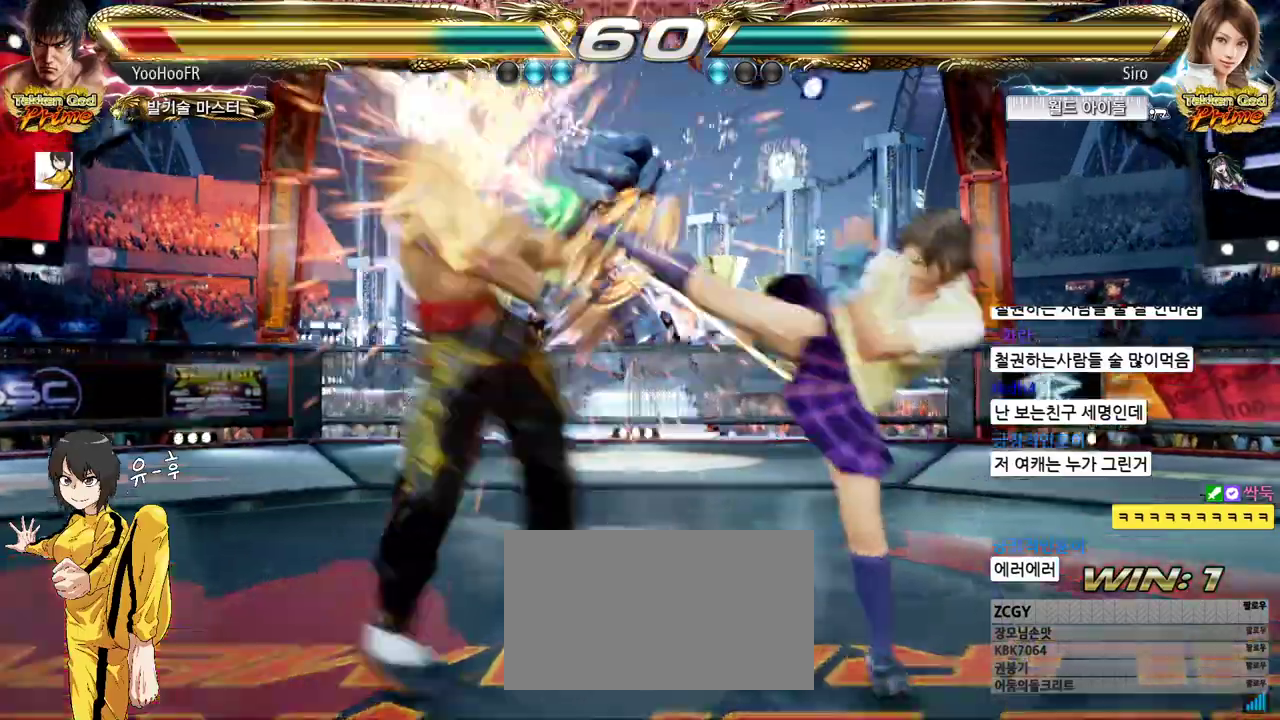
{"dt_ms": 500, "buttons": ["SQUARE", "TRIANGLE"], "left_stick": "center", "events": [[83, "CROSS", "up"], [133, "CROSS", "down"], [183, "CROSS", "up"], [483, "SQUARE", "down"], [483, "TRIANGLE", "down"]]}
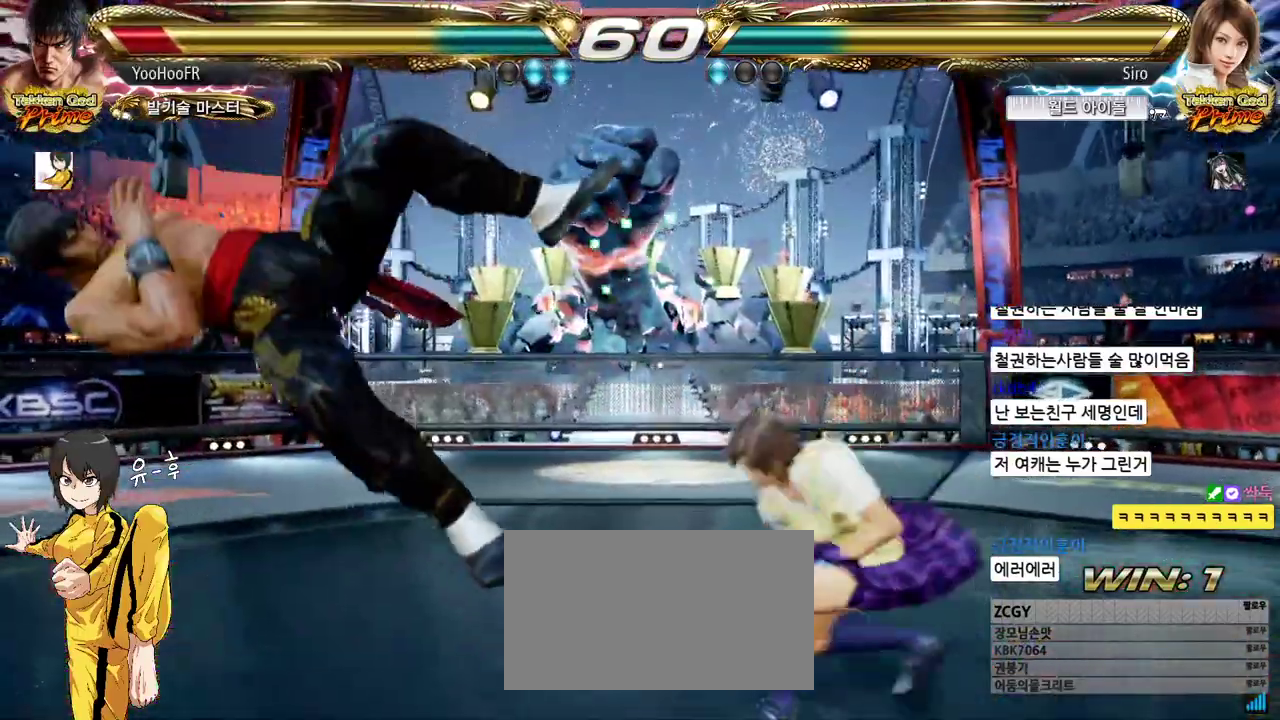
{"dt_ms": 500, "buttons": [], "left_stick": "center", "events": [[33, "CROSS", "down"], [50, "TRIANGLE", "up"], [67, "SQUARE", "up"], [100, "CROSS", "up"], [133, "TRIANGLE", "down"], [183, "SQUARE", "down"], [200, "CROSS", "down"], [217, "TRIANGLE", "up"], [233, "SQUARE", "up"], [250, "CROSS", "up"], [300, "TRIANGLE", "down"], [333, "SQUARE", "down"], [350, "CROSS", "down"], [383, "TRIANGLE", "up"], [400, "SQUARE", "up"], [417, "CROSS", "up"]]}
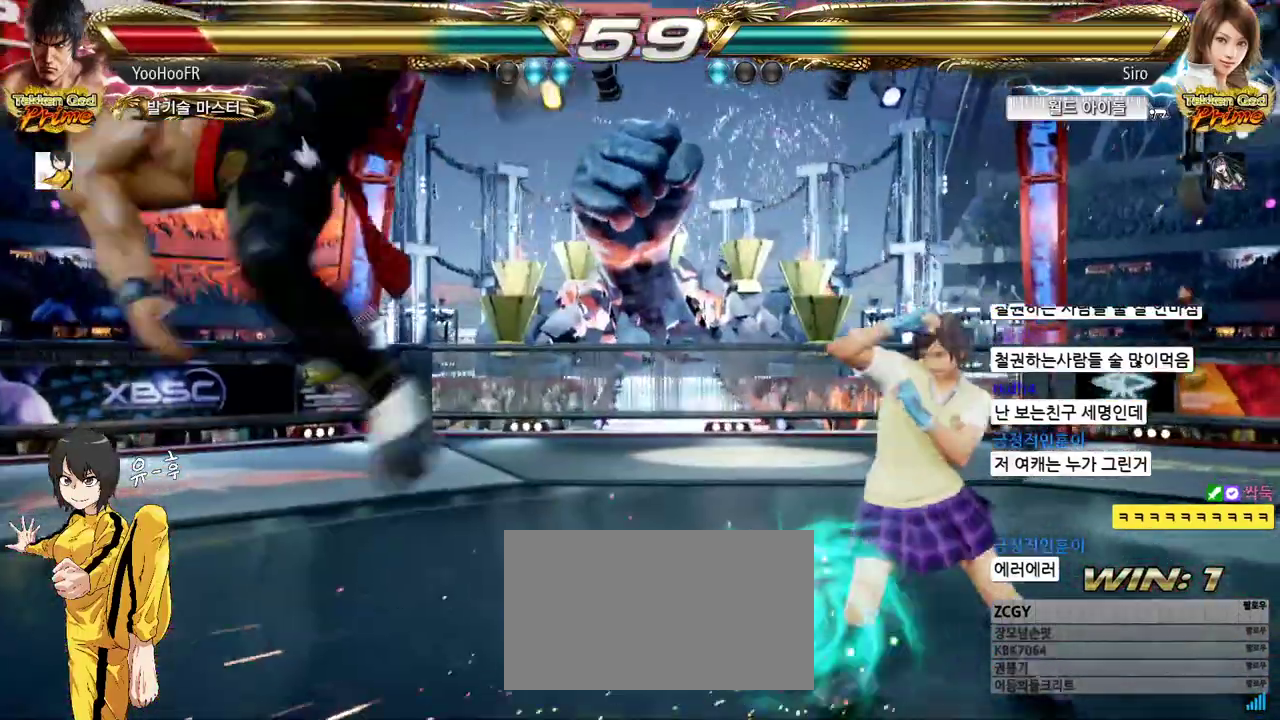
{"dt_ms": 500, "buttons": [], "left_stick": "left", "events": [[67, "left_stick", "left"]]}
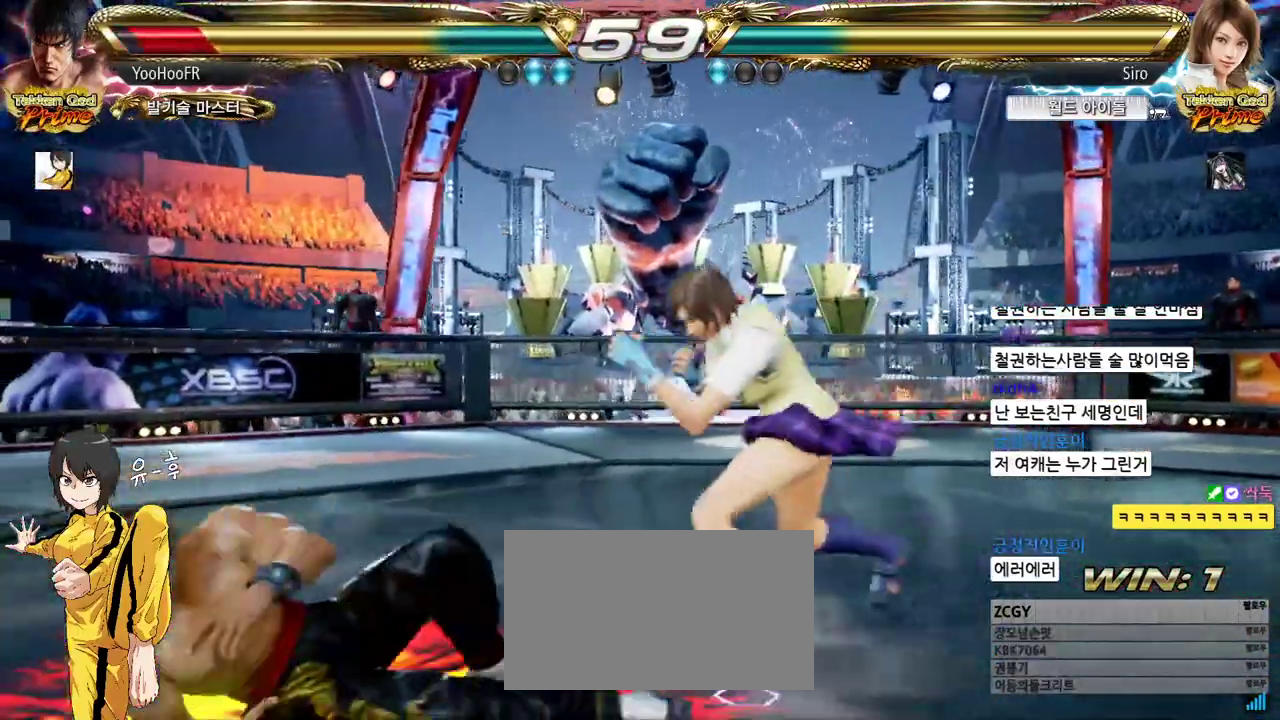
{"dt_ms": 500, "buttons": [], "left_stick": "left", "events": []}
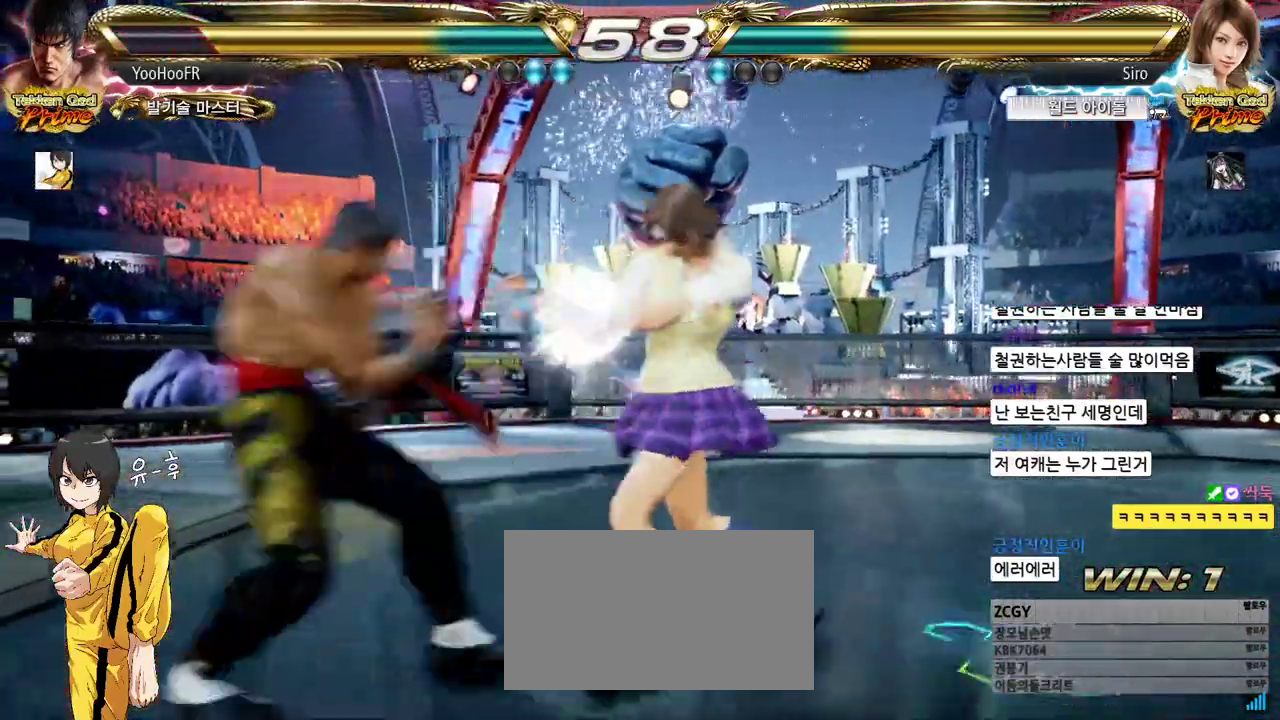
{"dt_ms": 500, "buttons": ["SQUARE", "TRIANGLE"], "left_stick": "right", "events": [[17, "left_stick", "center"], [250, "left_stick", "right"], [317, "left_stick", "center"], [367, "left_stick", "right"], [467, "SQUARE", "down"], [483, "TRIANGLE", "down"]]}
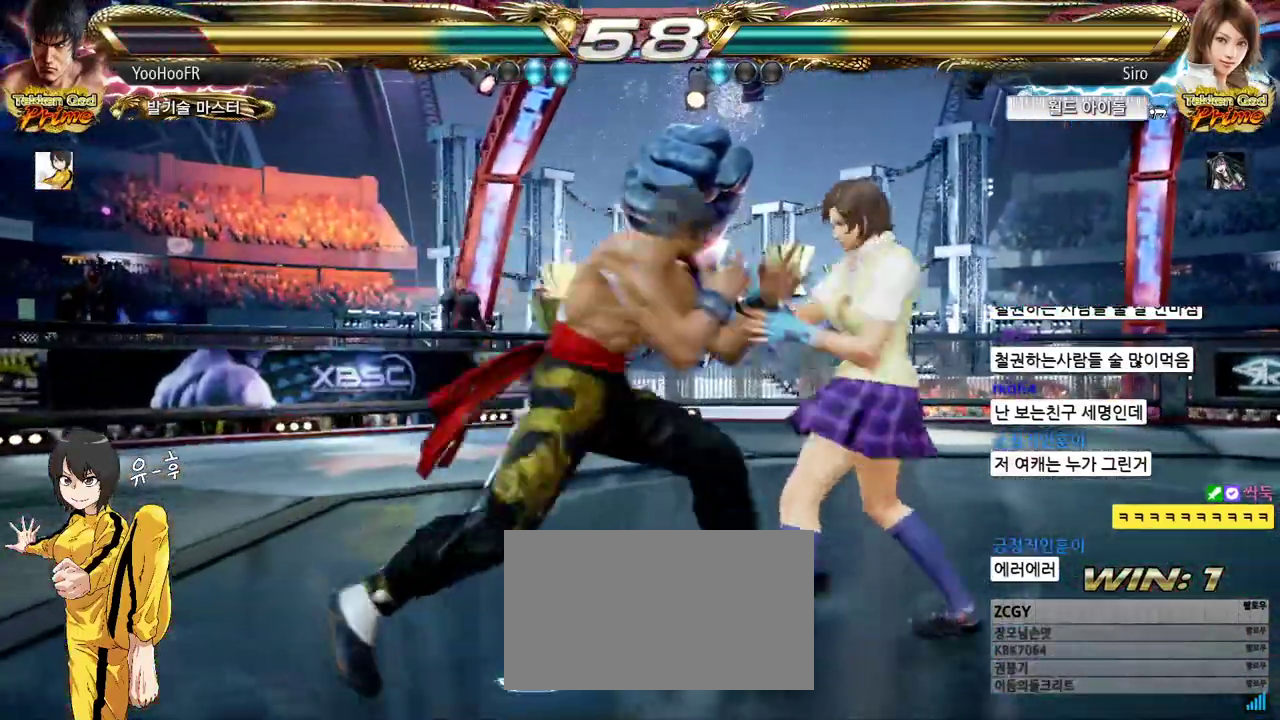
{"dt_ms": 500, "buttons": [], "left_stick": "center", "events": [[133, "left_stick", "down-right"], [383, "SQUARE", "up"], [400, "TRIANGLE", "up"], [417, "left_stick", "center"]]}
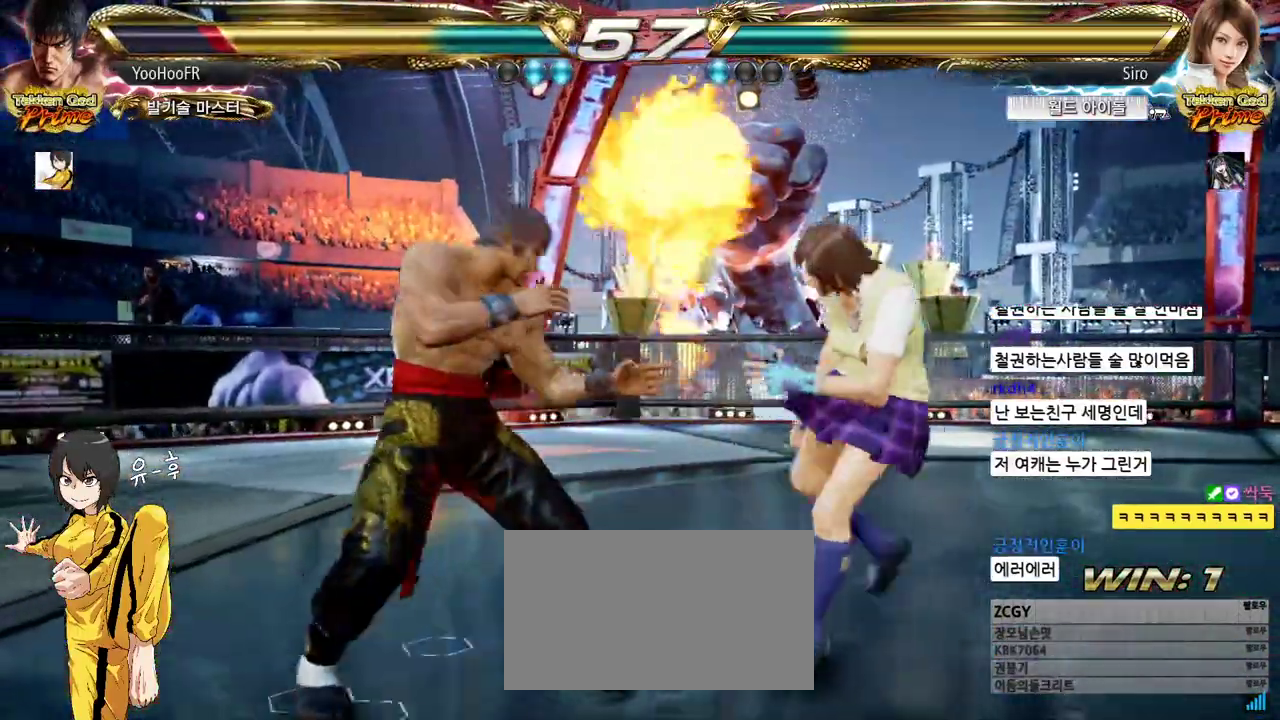
{"dt_ms": 500, "buttons": ["CIRCLE"], "left_stick": "down-right", "events": [[50, "left_stick", "down-right"], [117, "CIRCLE", "down"], [233, "CIRCLE", "up"], [283, "CIRCLE", "down"]]}